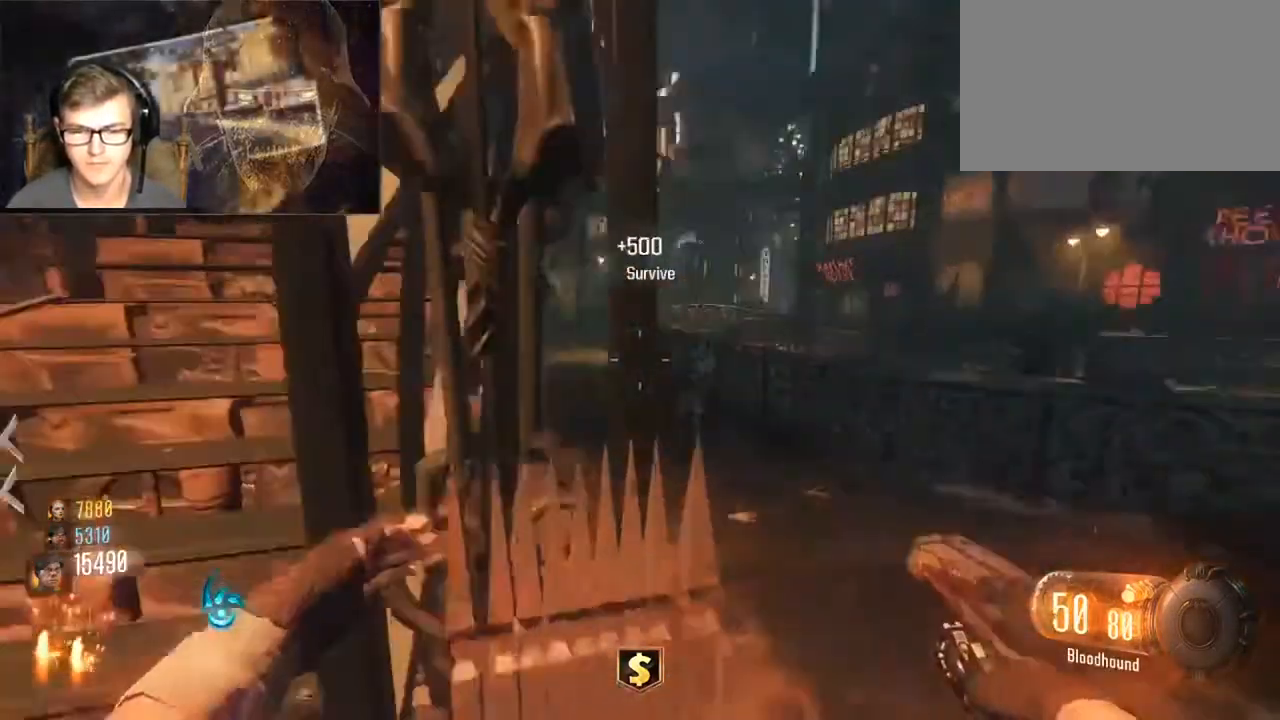
Gameplay with keyboard and mouse; each line is a JSON object with the keys and mouse buttons held at the frame after it. "events" lists presses ("down") and releases ("up") of "1", "2", "3", "4", "5", "a", "alt", "c", "caps_lock", "ctrl", "d", "e", "f", "g", "q", "r", "s", "shift", "space", "t", "tab", "v", "w", "x", "z", "mouse_left", "mouse_wheel" and "mouse_right" between this image and that frame as [ms after this image, input, new state], when the widget could be followed in between. "mouse_left", "mouse_wheel", "mouse_right" = the "left", "wheel", "right" buttons of the "mouse" list. No other keys are recorded. "wheel" means that the mouse wheel is clicked or scrolled. Not read: mouse_move.
{"keys": ["d", "shift", "w"], "mouse": [], "events": [[100, "d", "down"], [167, "shift", "up"], [200, "shift", "down"], [267, "d", "up"], [400, "d", "down"]]}
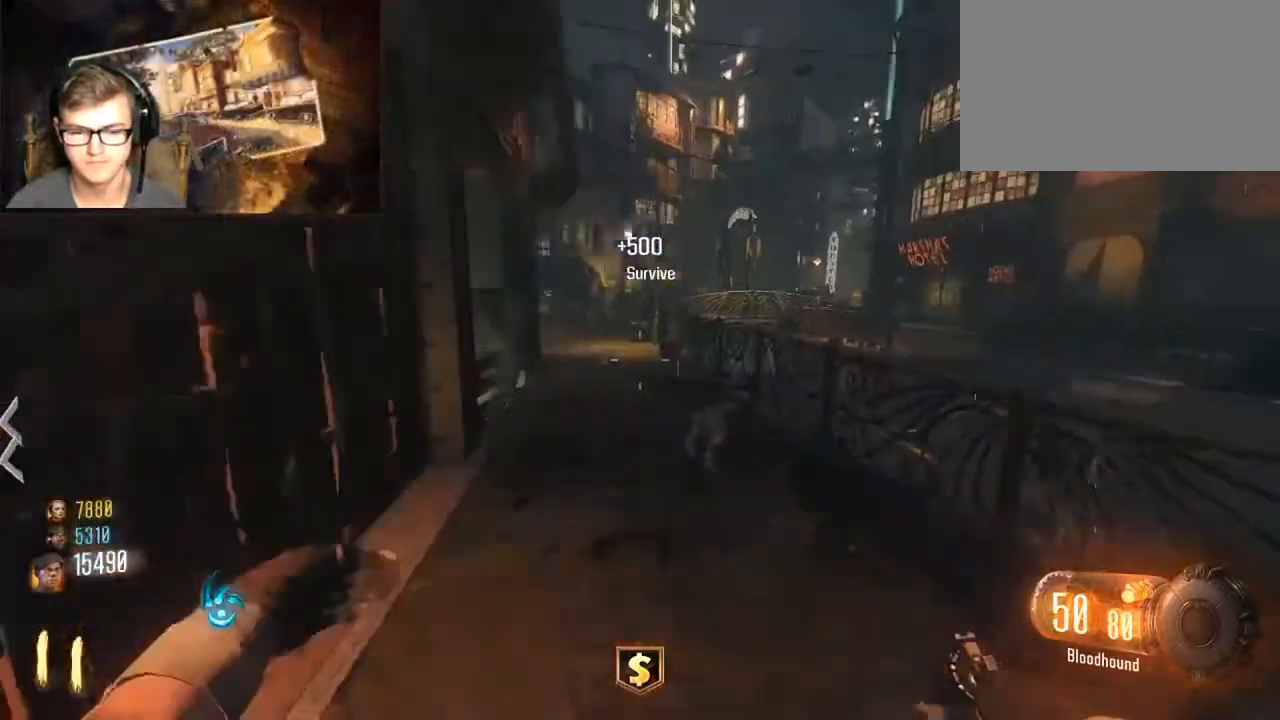
{"keys": ["shift", "space", "w"], "mouse": [], "events": [[33, "d", "up"], [267, "ctrl", "down"], [467, "ctrl", "up"], [467, "space", "down"]]}
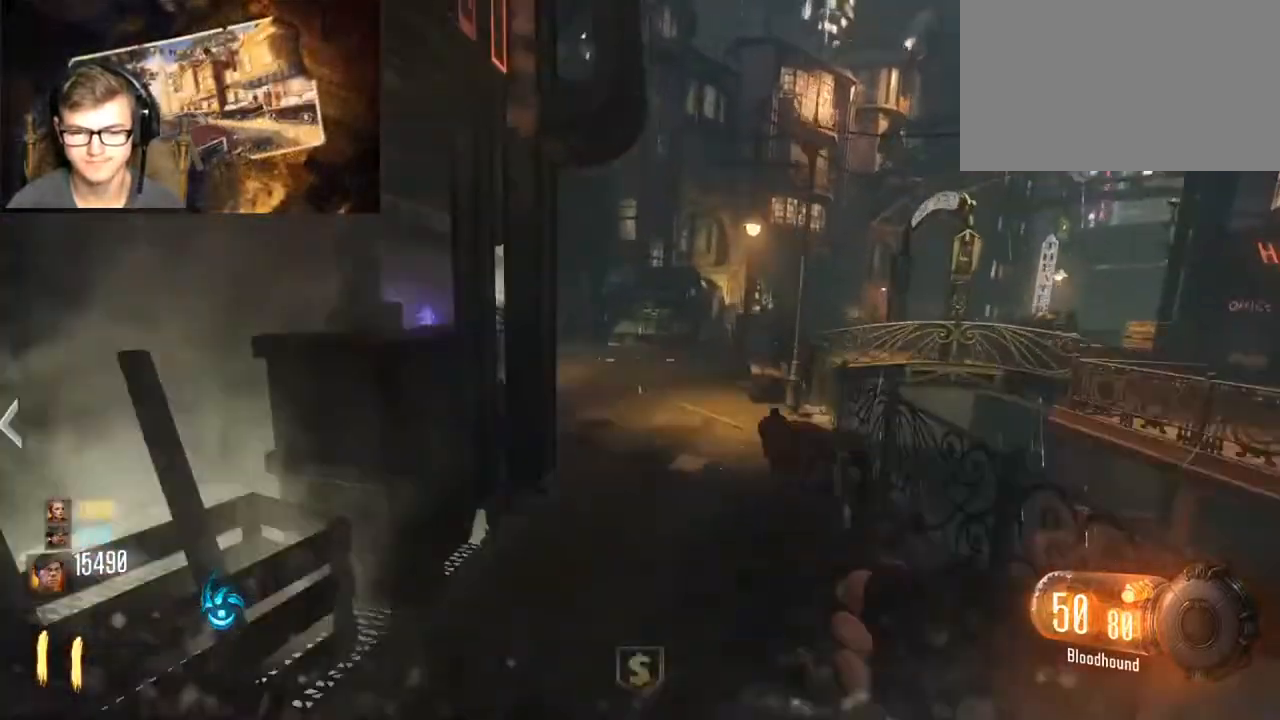
{"keys": ["a", "shift", "w"], "mouse": [], "events": [[33, "a", "down"], [100, "space", "up"], [233, "ctrl", "down"], [467, "ctrl", "up"]]}
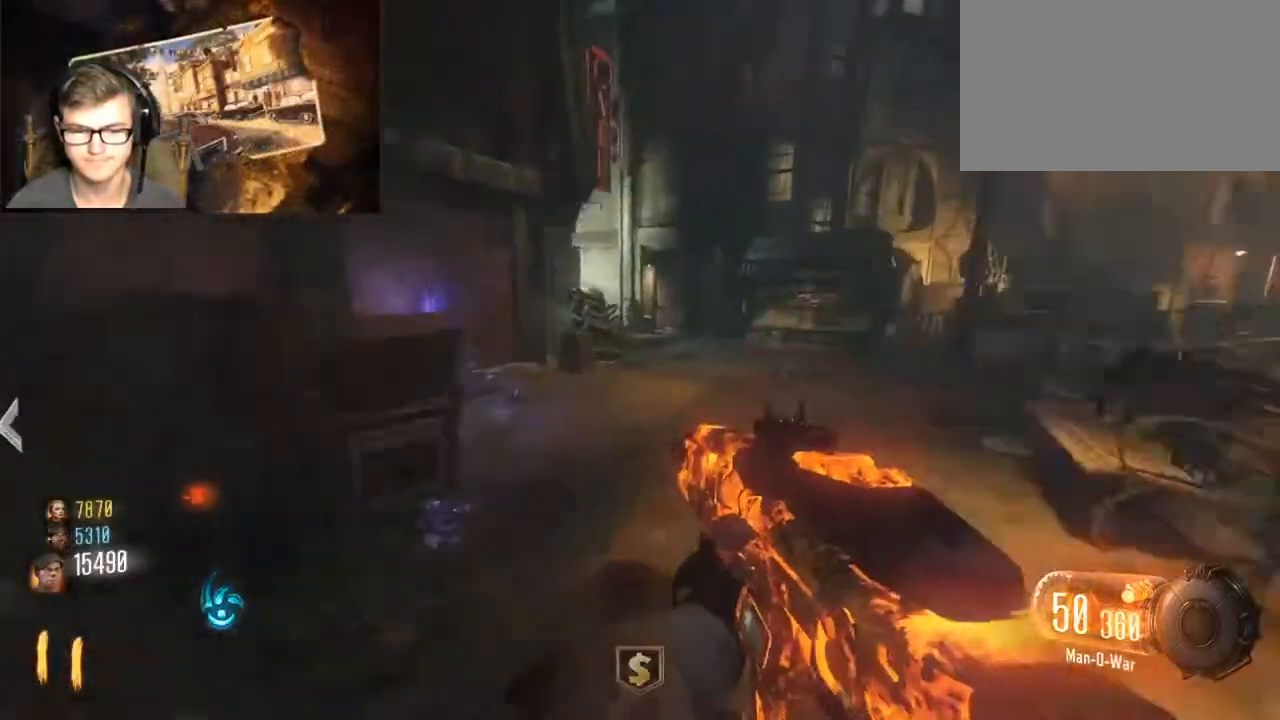
{"keys": ["a", "ctrl", "shift", "w"], "mouse": [], "events": [[167, "space", "down"], [267, "space", "up"], [400, "ctrl", "down"]]}
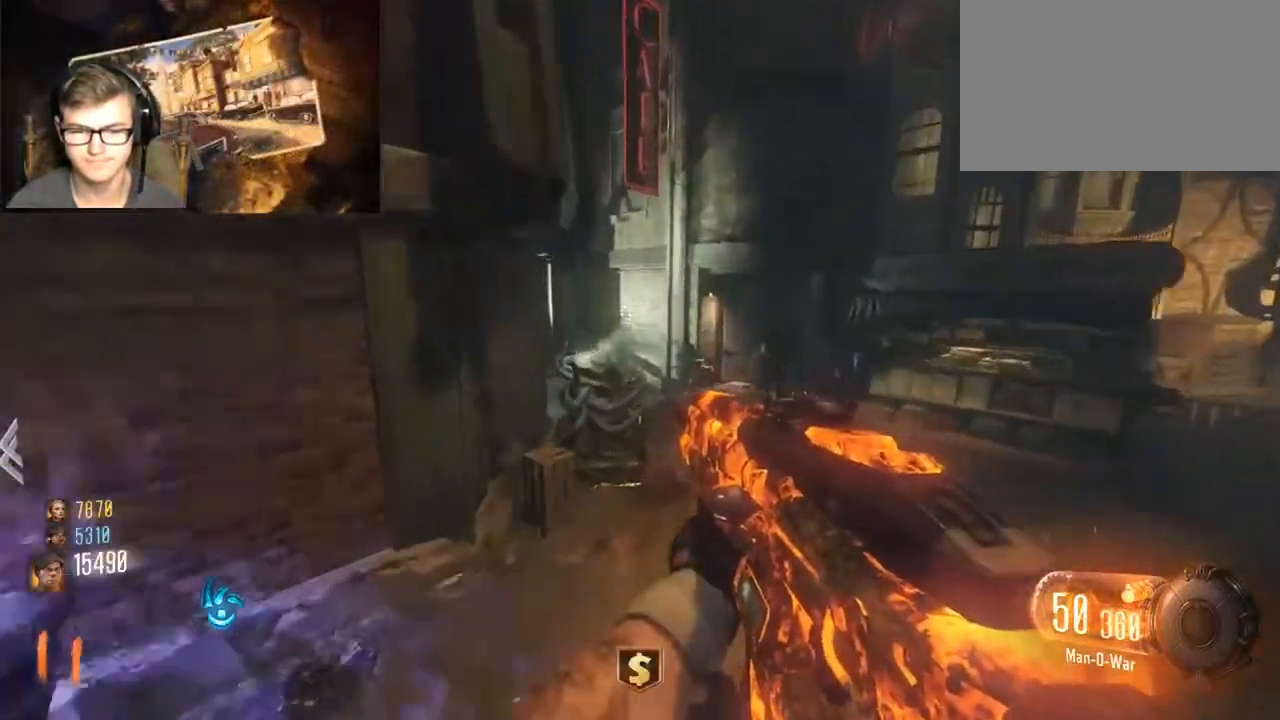
{"keys": ["f", "w"], "mouse": [], "events": [[133, "ctrl", "up"], [300, "shift", "up"], [367, "a", "up"], [367, "f", "down"]]}
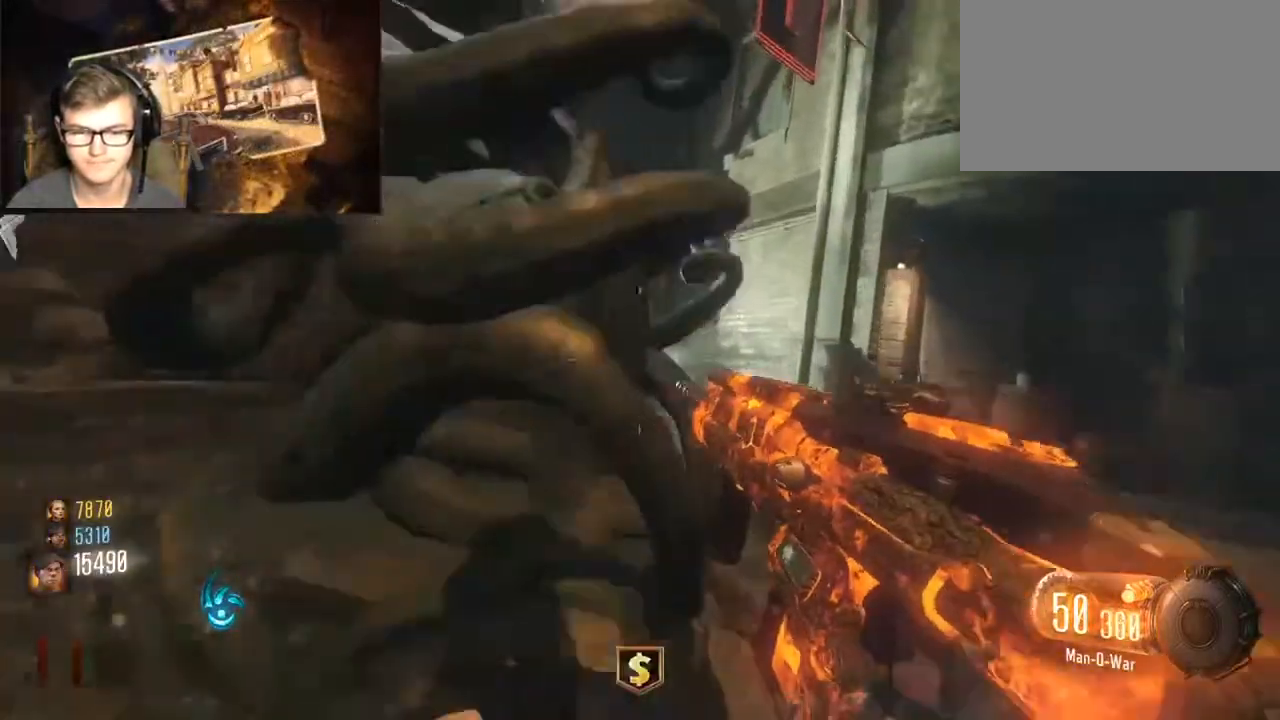
{"keys": ["s"], "mouse": [], "events": [[133, "f", "up"], [233, "f", "down"], [233, "w", "up"], [367, "f", "up"], [500, "s", "down"]]}
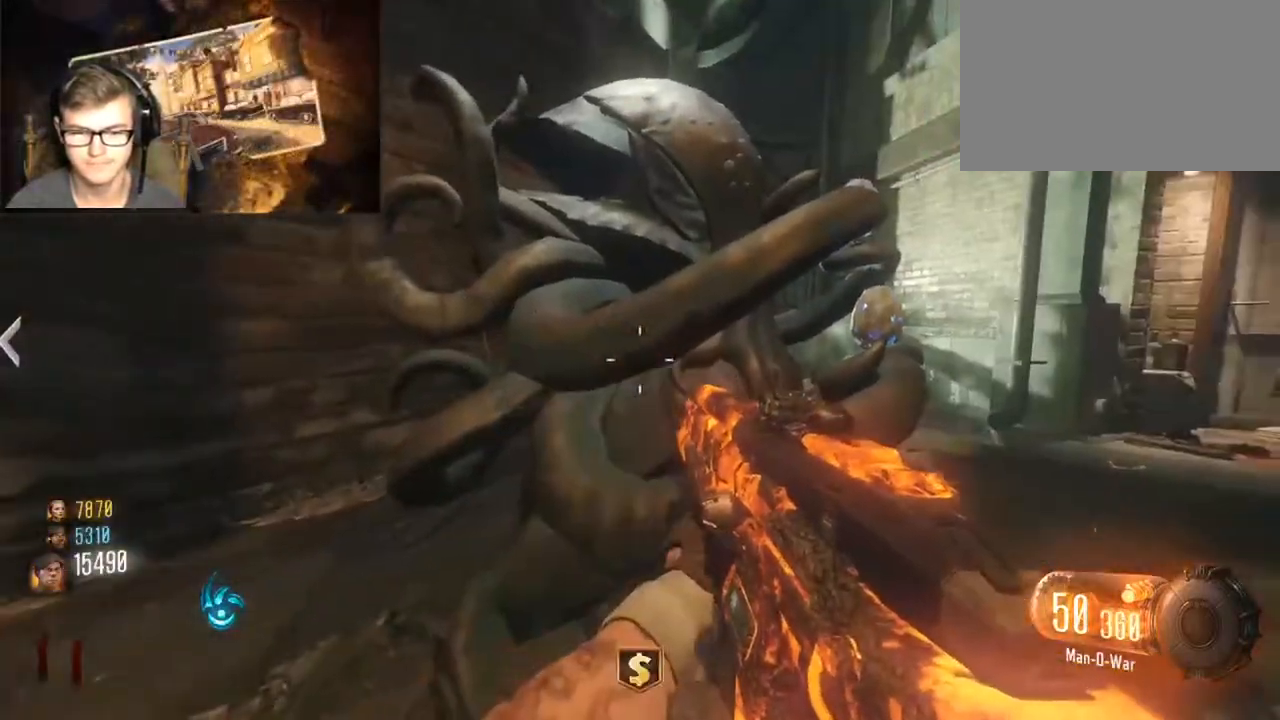
{"keys": ["d", "shift", "w"], "mouse": [], "events": [[67, "d", "down"], [167, "s", "up"], [167, "space", "down"], [233, "space", "up"], [333, "shift", "down"], [333, "w", "down"]]}
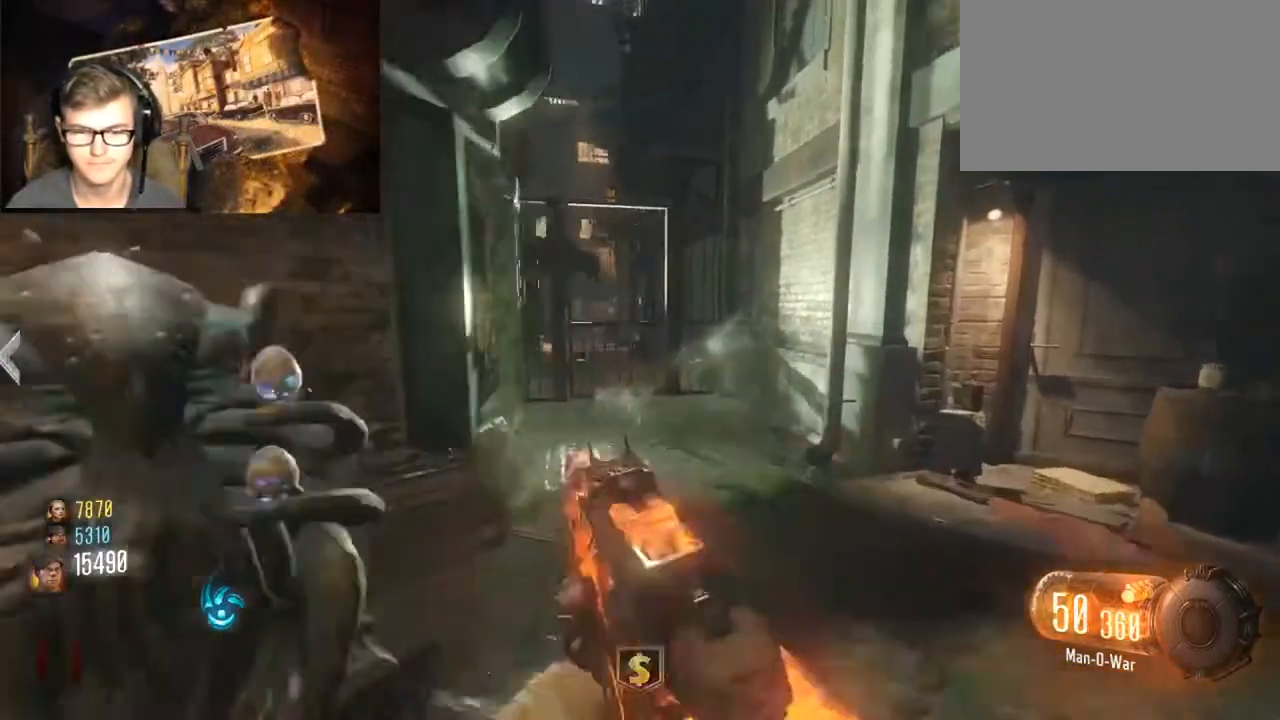
{"keys": ["w"], "mouse": [], "events": [[300, "d", "up"], [300, "shift", "up"]]}
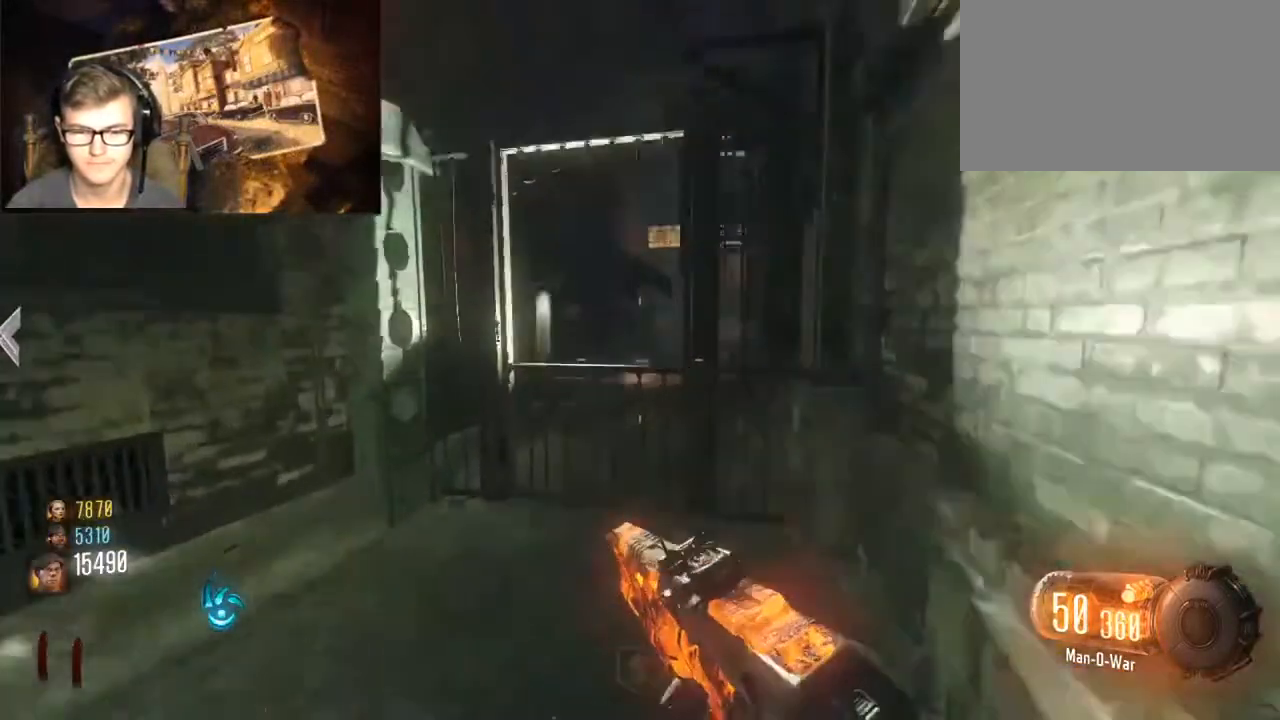
{"keys": ["d", "shift", "w"], "mouse": [], "events": [[100, "w", "up"], [367, "d", "down"], [433, "w", "down"], [467, "shift", "down"]]}
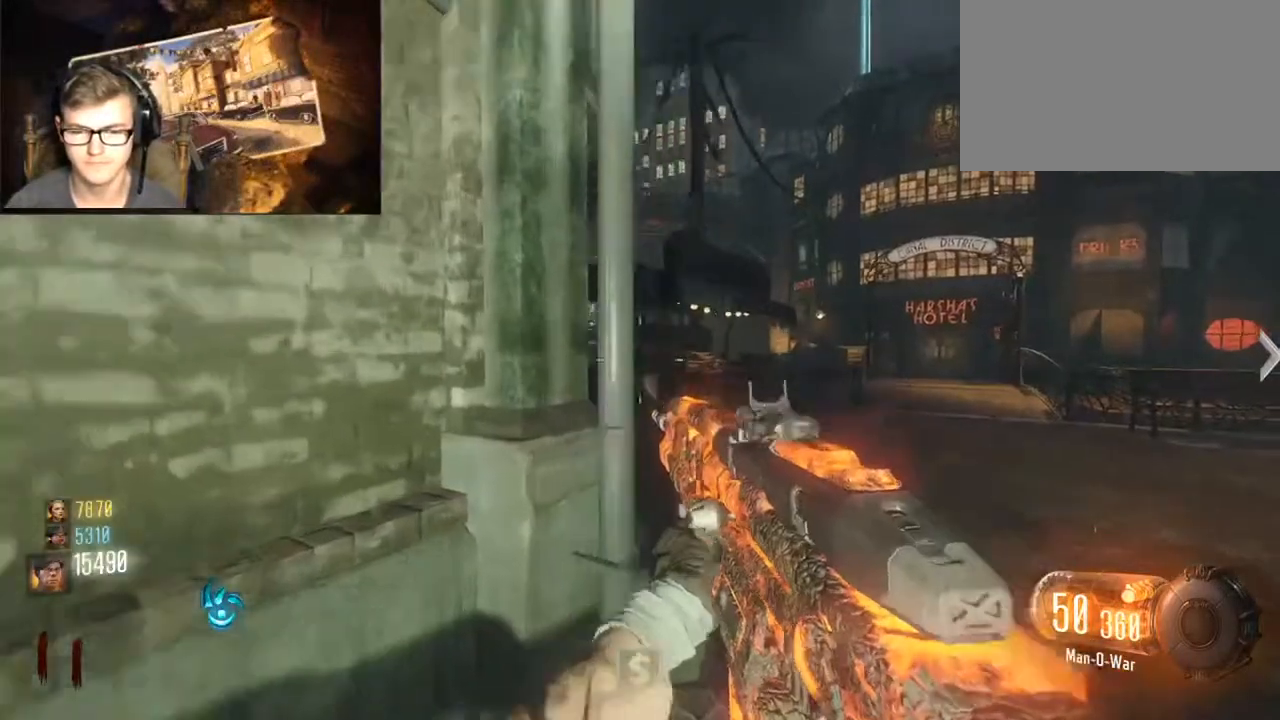
{"keys": ["space", "w"], "mouse": [], "events": [[100, "d", "up"], [333, "shift", "up"], [433, "space", "down"]]}
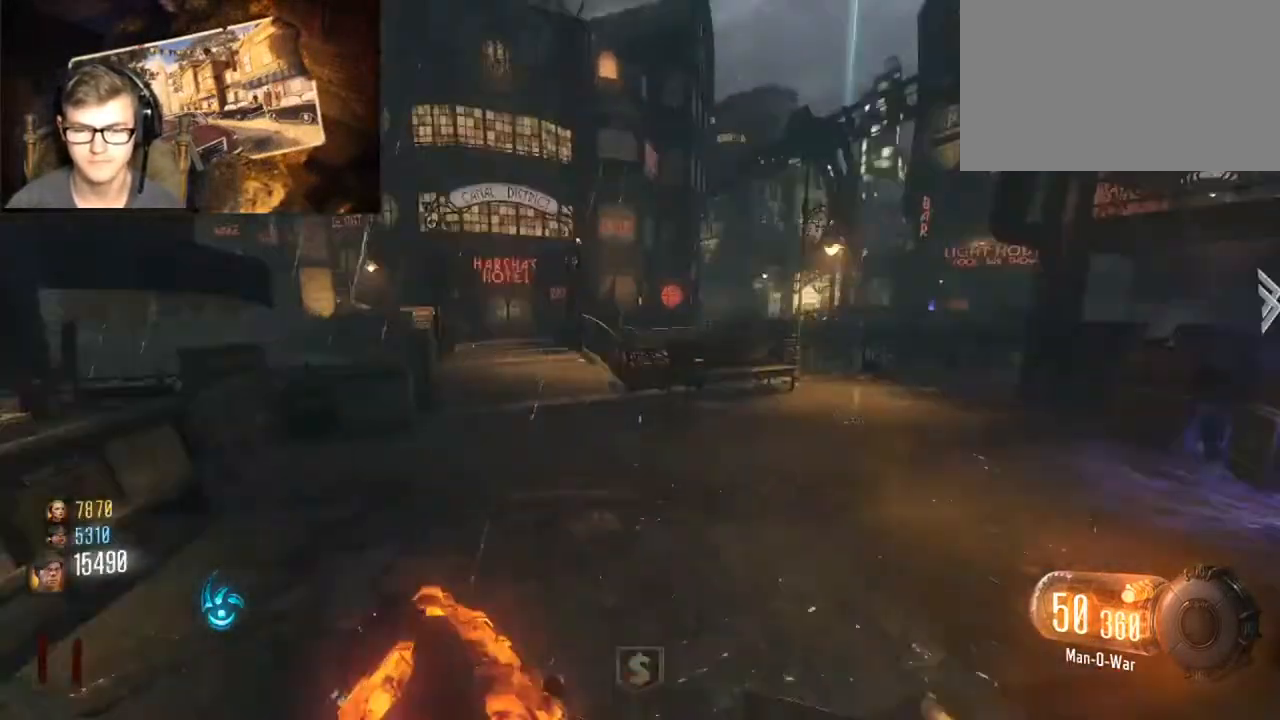
{"keys": ["shift", "w"], "mouse": [], "events": [[67, "space", "up"], [467, "shift", "down"]]}
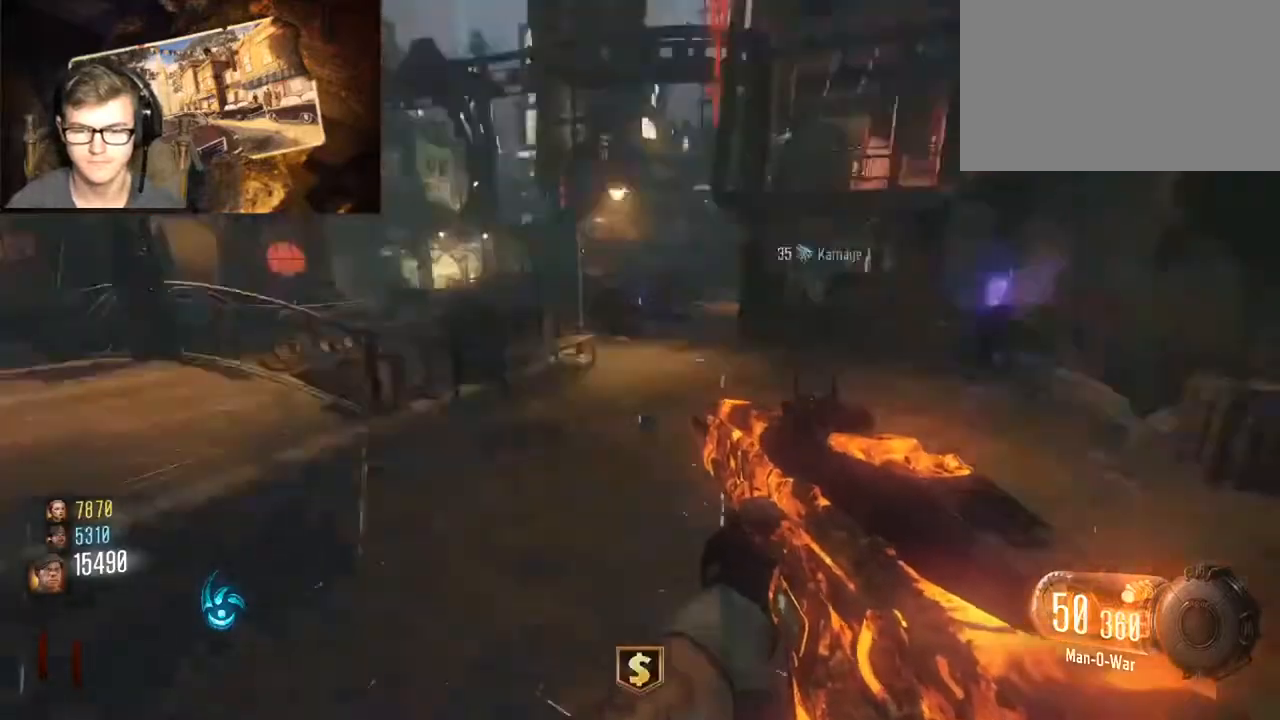
{"keys": ["ctrl", "shift", "w"], "mouse": [], "events": [[467, "ctrl", "down"]]}
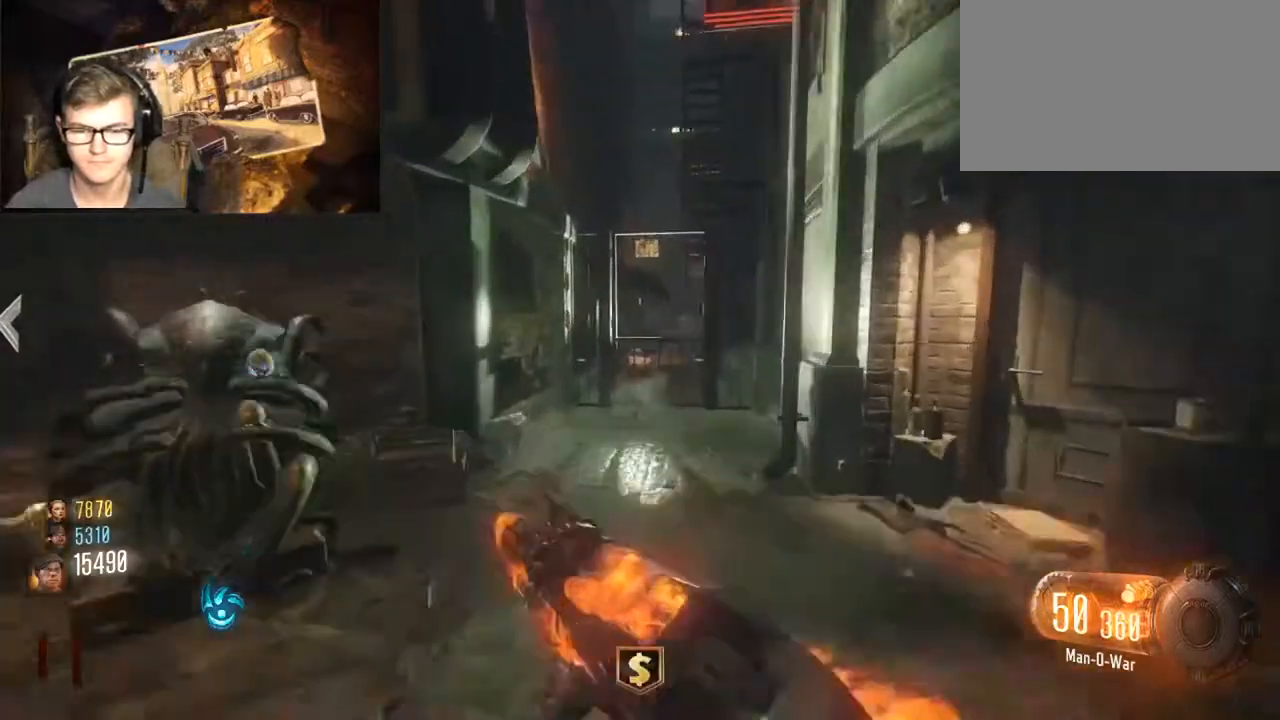
{"keys": ["w"], "mouse": [], "events": [[100, "space", "down"], [167, "ctrl", "up"], [233, "space", "up"], [333, "shift", "up"]]}
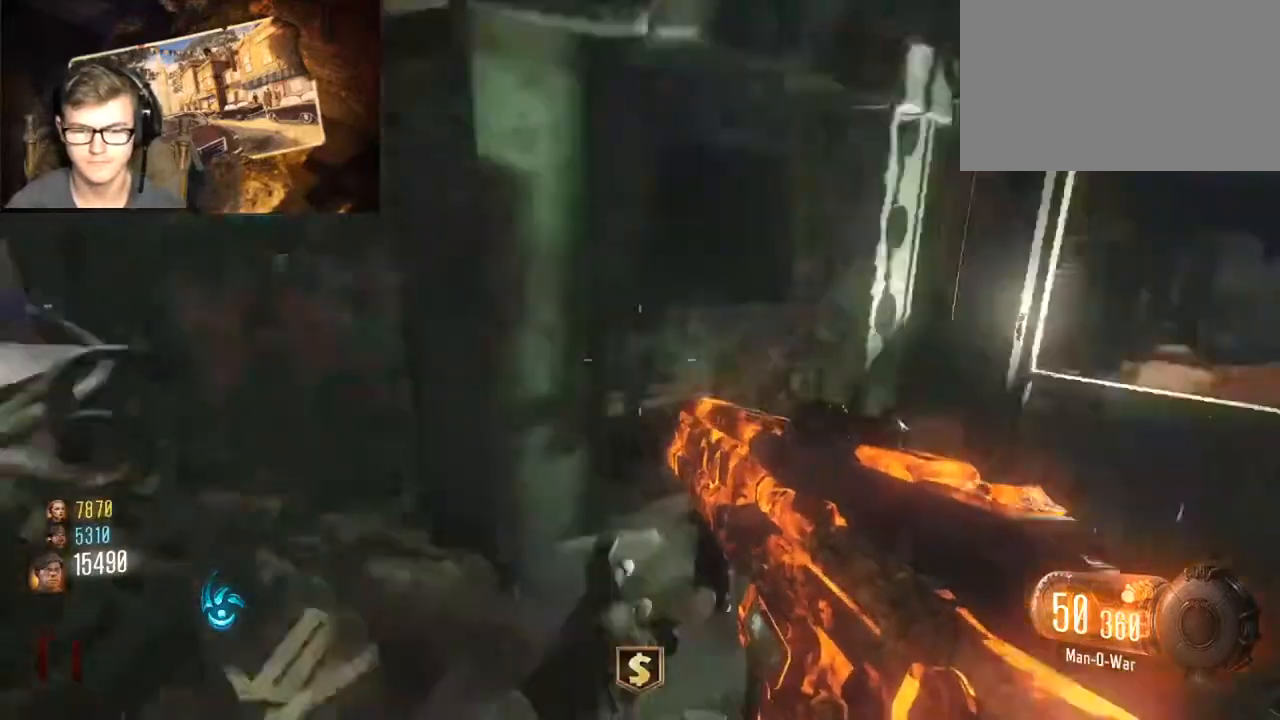
{"keys": ["shift", "w"], "mouse": [], "events": [[133, "shift", "down"]]}
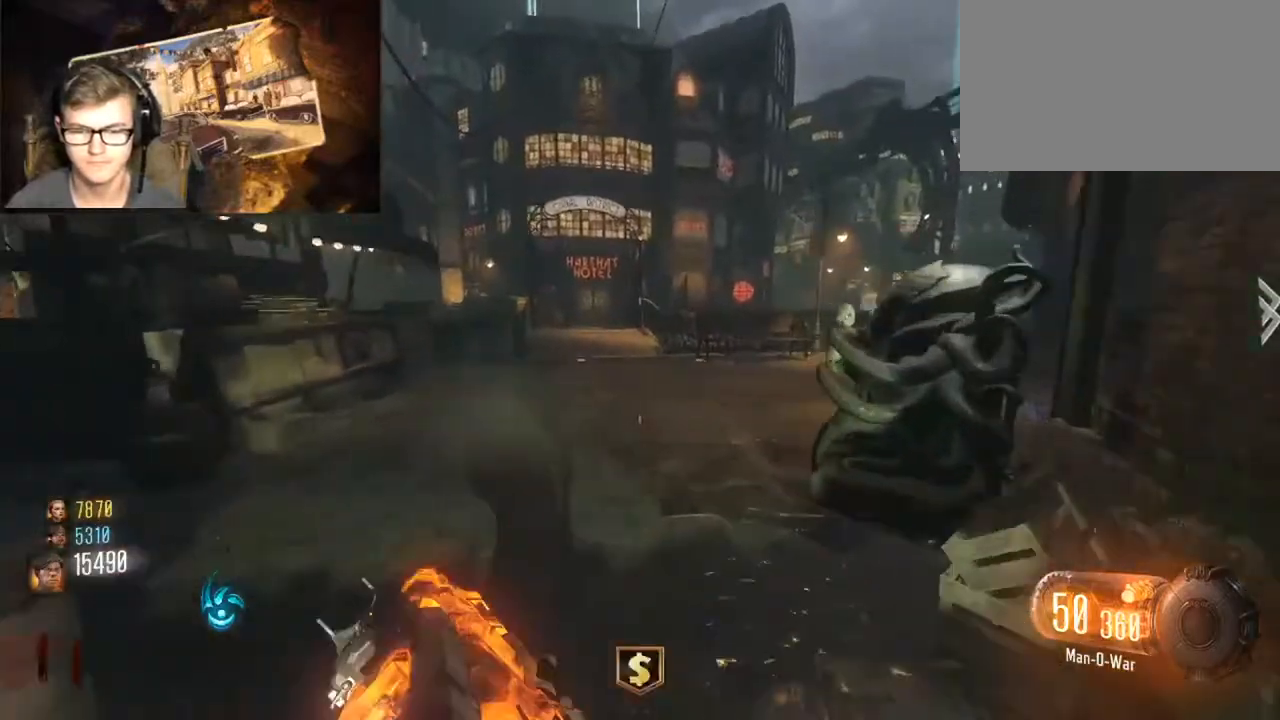
{"keys": ["space", "w"], "mouse": [], "events": [[133, "ctrl", "down"], [267, "shift", "up"], [333, "ctrl", "up"], [433, "space", "down"]]}
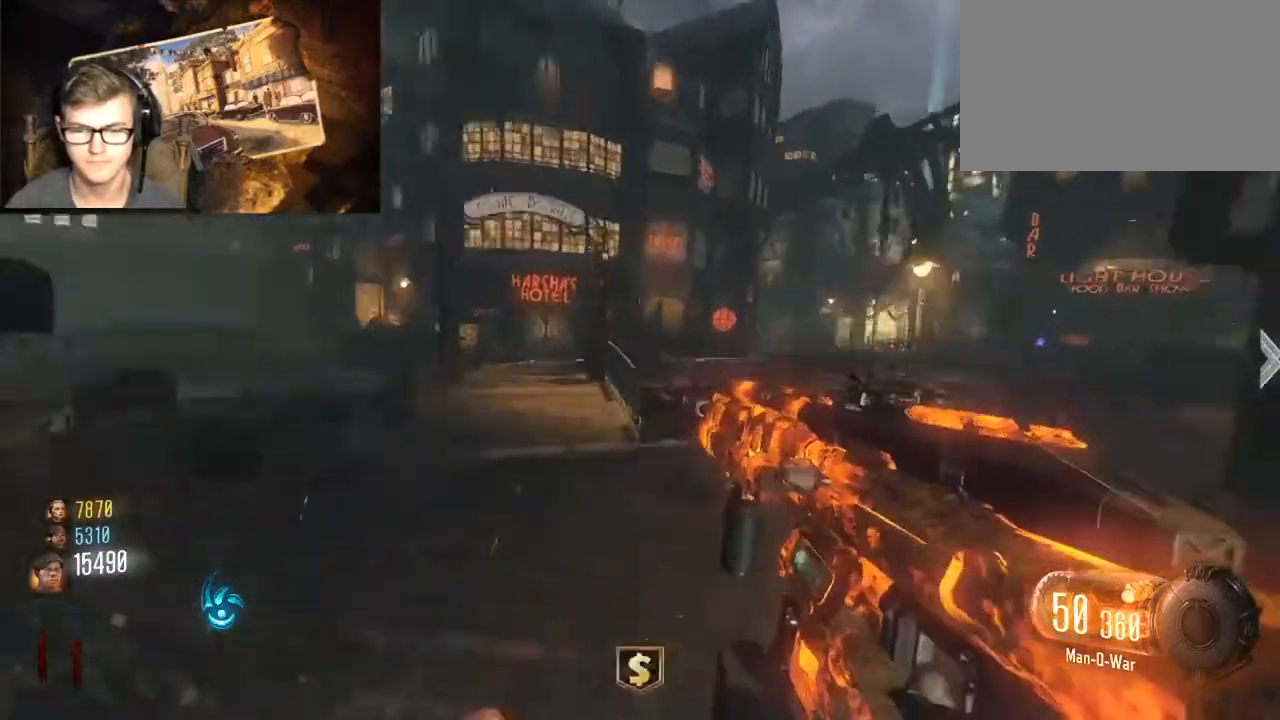
{"keys": ["shift", "w"], "mouse": [], "events": [[67, "space", "up"], [167, "shift", "down"]]}
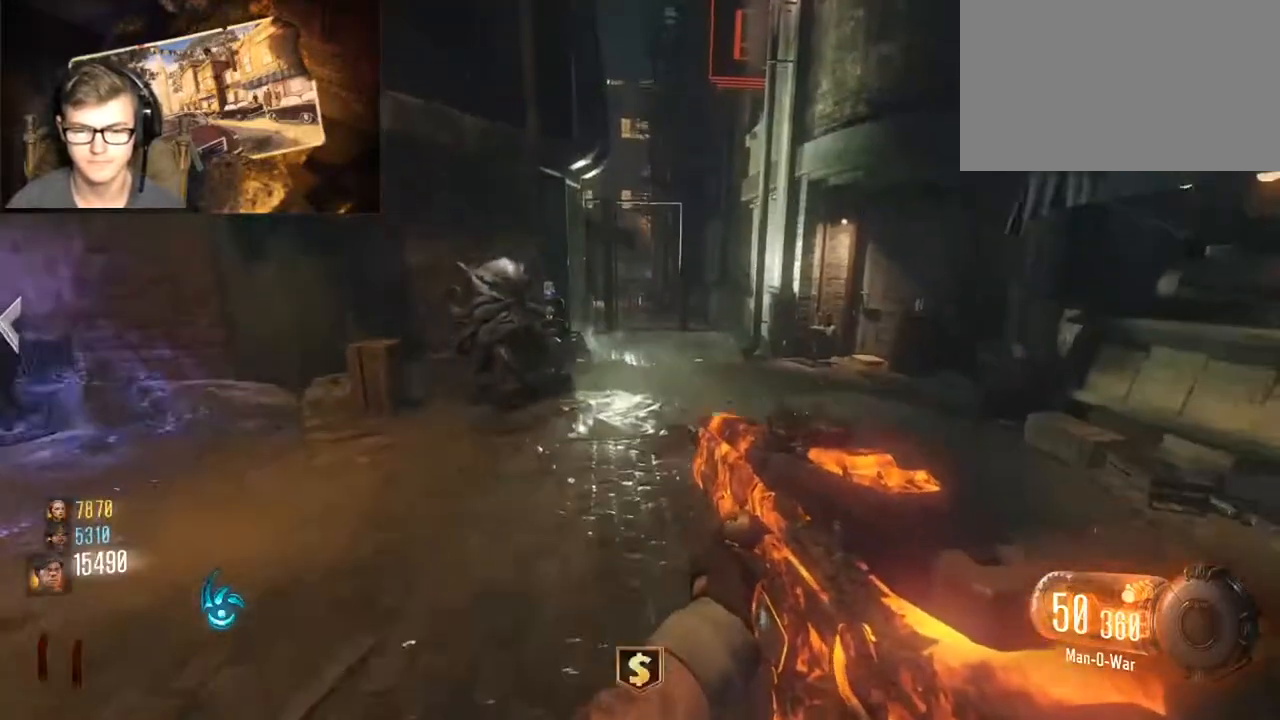
{"keys": ["ctrl", "w"], "mouse": [], "events": [[400, "ctrl", "down"], [500, "shift", "up"]]}
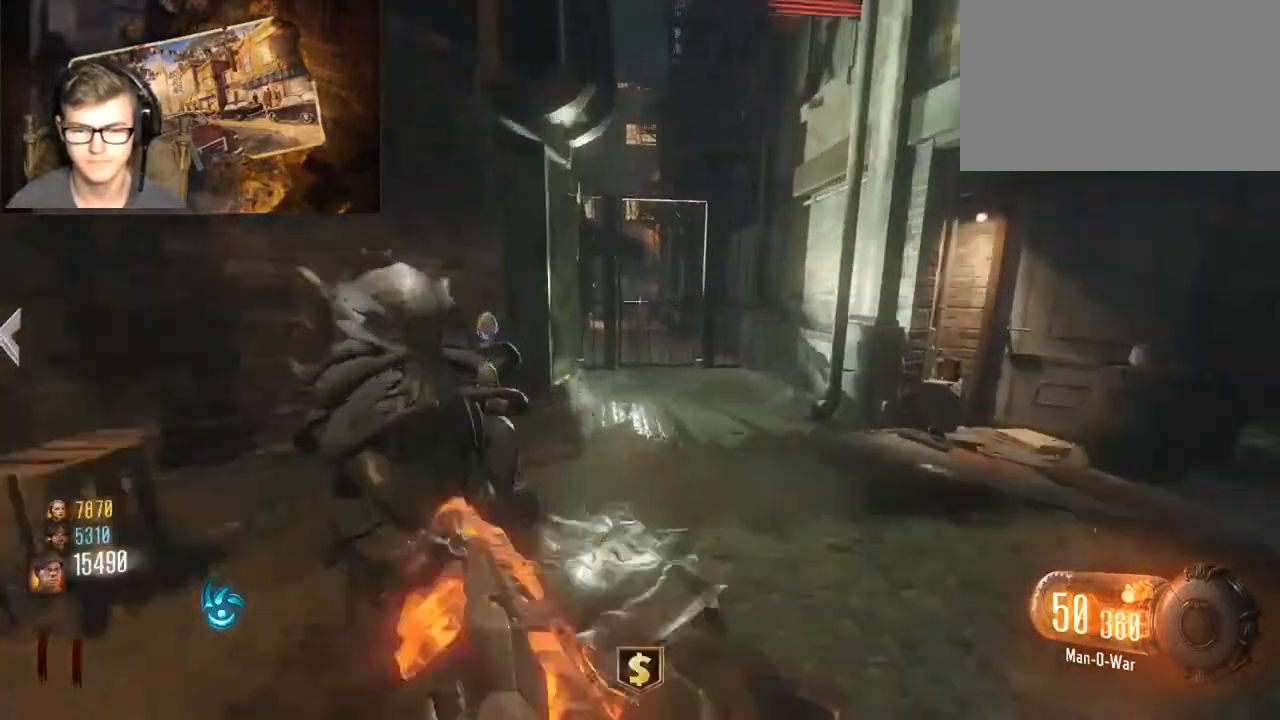
{"keys": ["d", "w"], "mouse": [], "events": [[33, "ctrl", "up"], [100, "ctrl", "down"], [200, "space", "down"], [233, "ctrl", "up"], [333, "space", "up"], [367, "shift", "down"], [467, "shift", "up"], [500, "d", "down"]]}
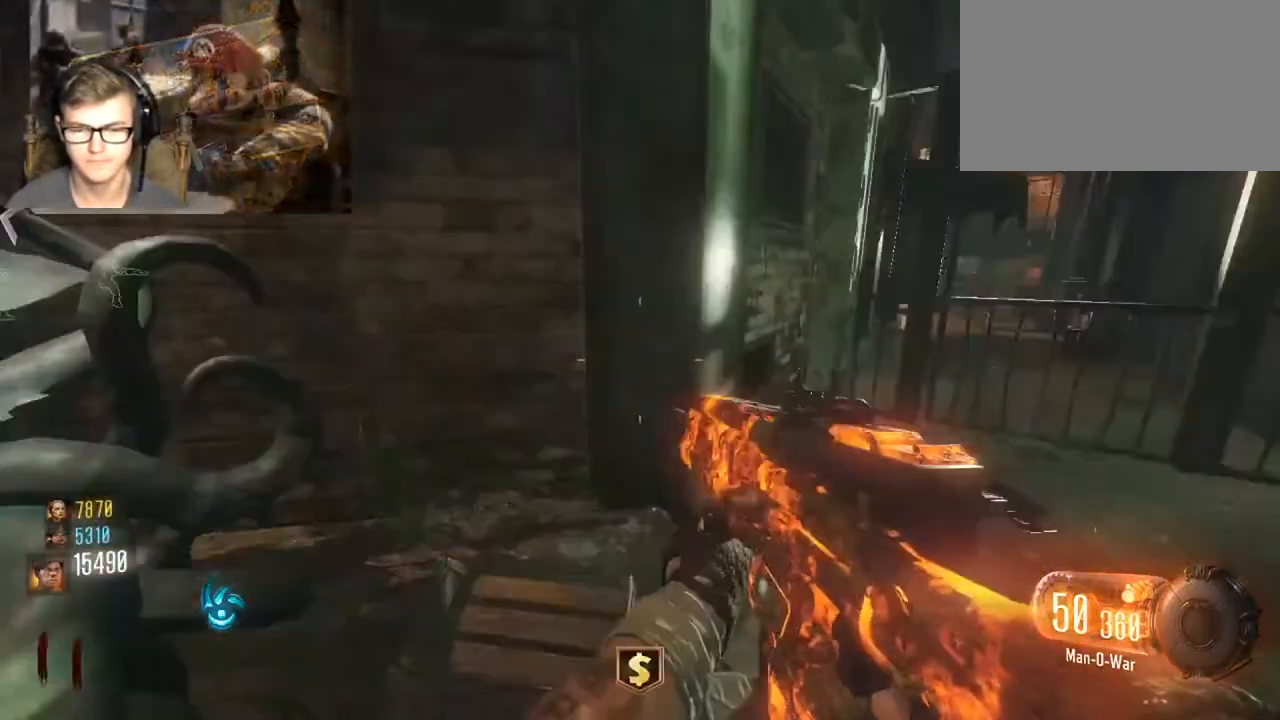
{"keys": ["shift", "w"], "mouse": [], "events": [[100, "d", "up"], [167, "a", "down"], [167, "shift", "down"], [467, "a", "up"]]}
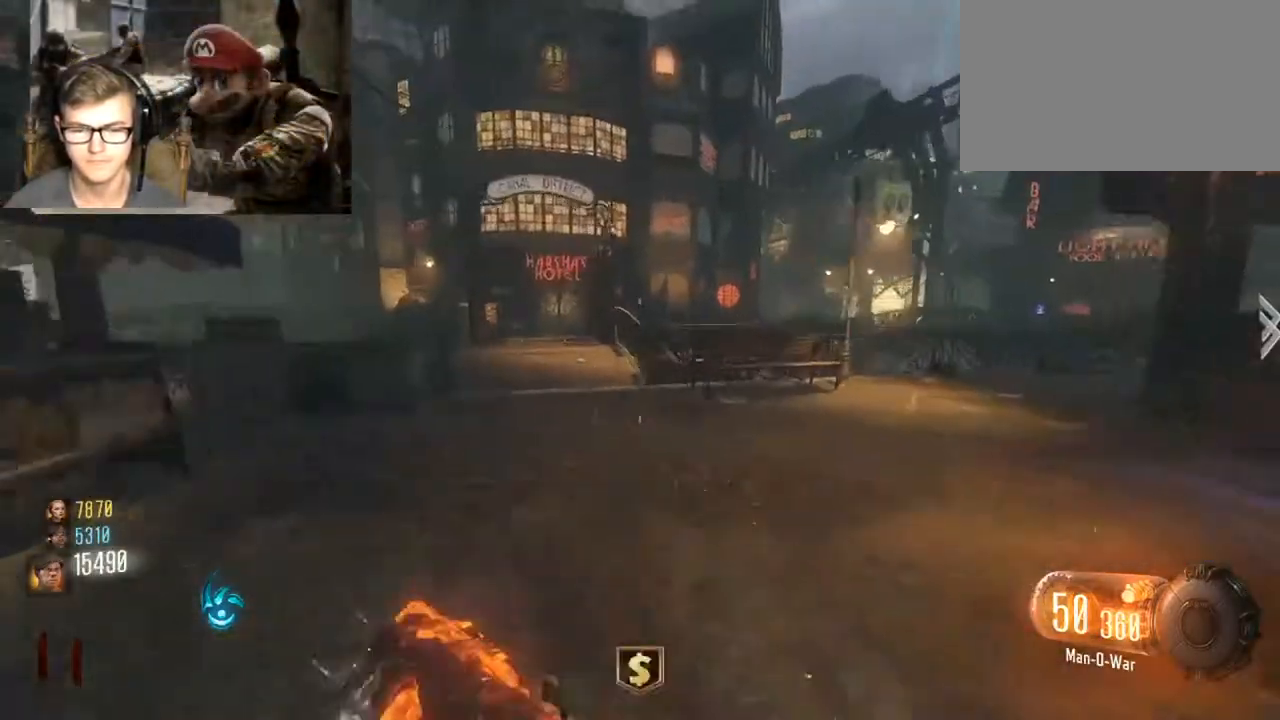
{"keys": ["ctrl", "space", "w"], "mouse": [], "events": [[233, "ctrl", "down"], [367, "ctrl", "up"], [367, "shift", "up"], [400, "ctrl", "down"], [500, "space", "down"]]}
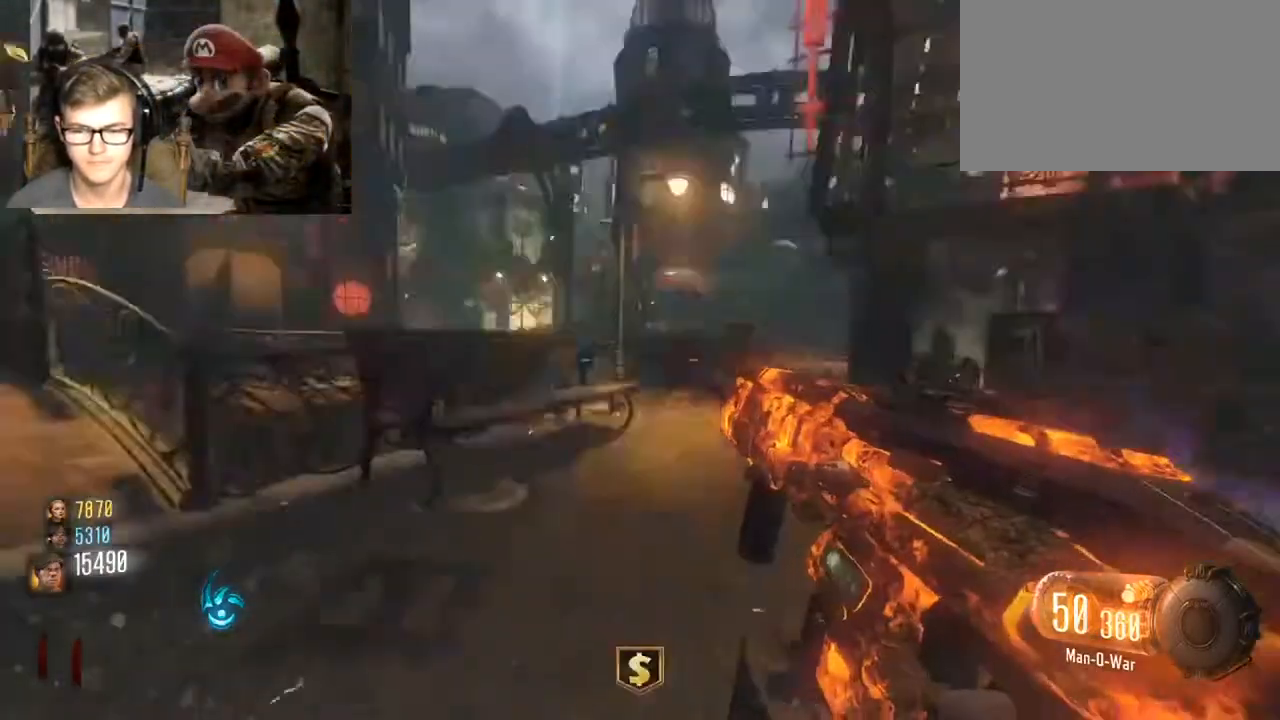
{"keys": ["d", "w"], "mouse": [], "events": [[33, "ctrl", "up"], [133, "space", "up"], [267, "shift", "down"], [500, "d", "down"], [500, "shift", "up"]]}
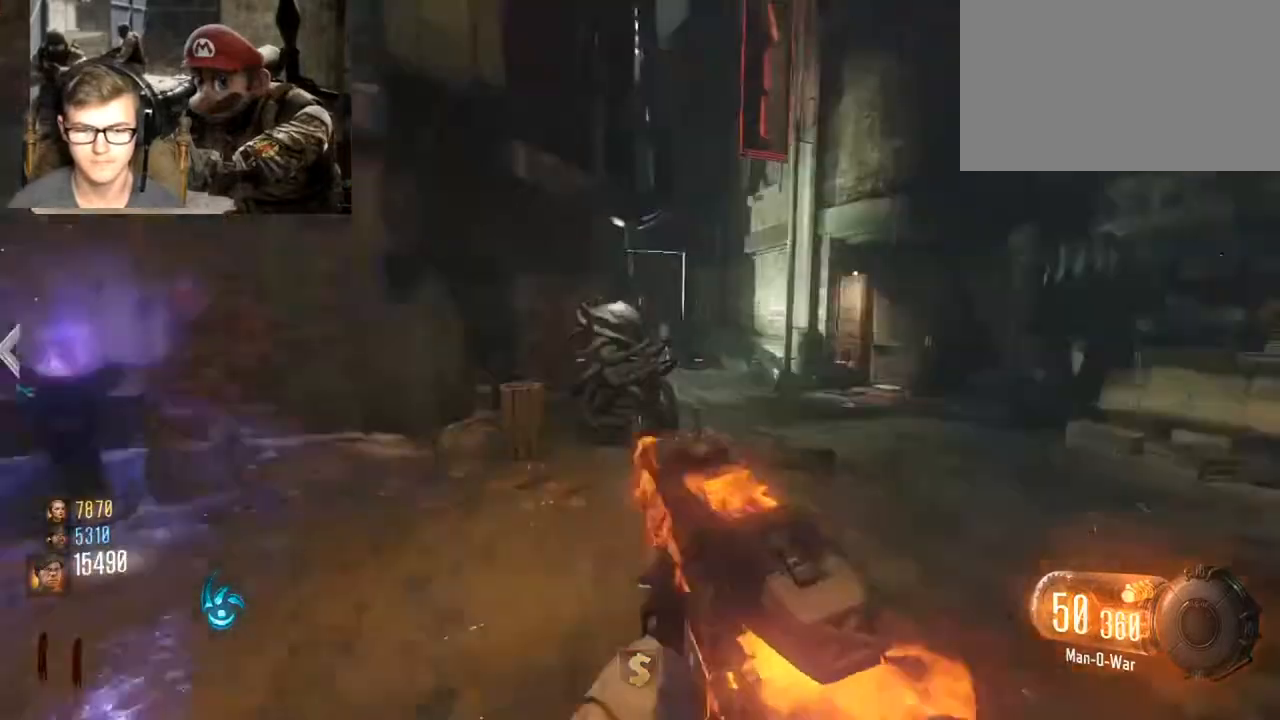
{"keys": ["ctrl", "shift", "w"], "mouse": [], "events": [[100, "shift", "down"], [300, "d", "up"], [400, "d", "down"], [433, "ctrl", "down"], [433, "d", "up"]]}
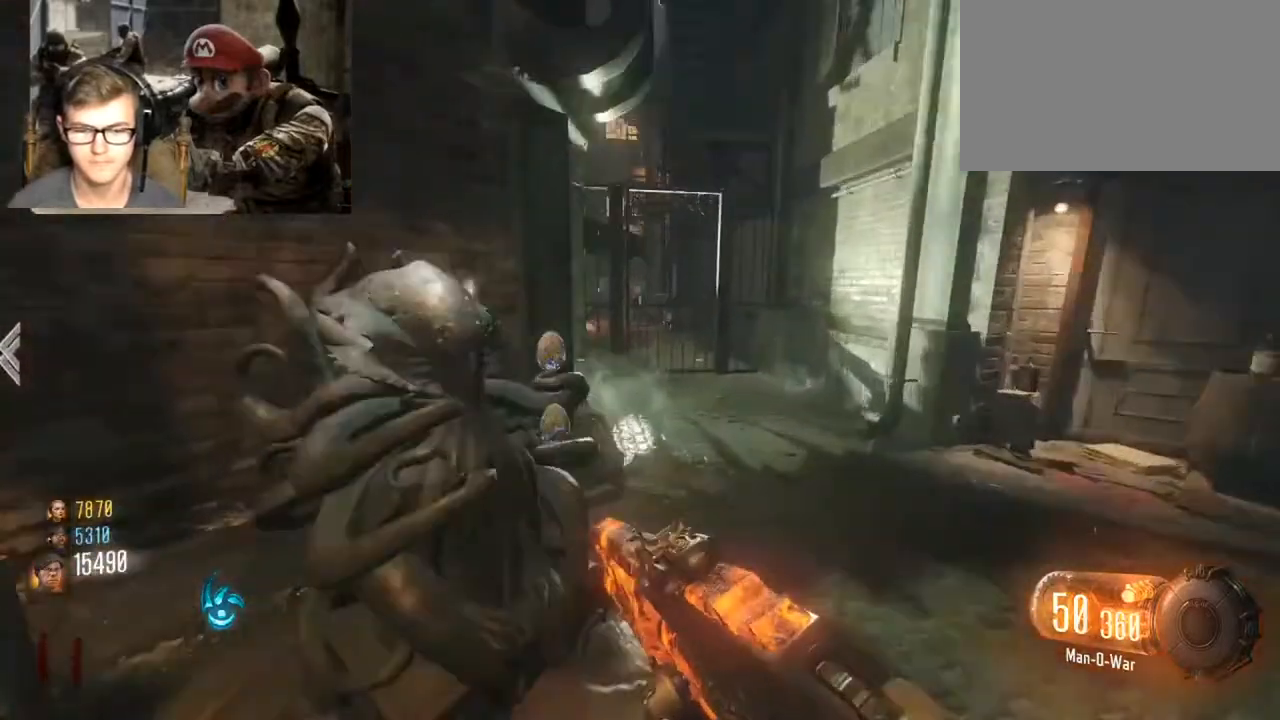
{"keys": ["a", "w"], "mouse": [], "events": [[33, "shift", "up"], [67, "ctrl", "up"], [133, "ctrl", "down"], [267, "ctrl", "up"], [267, "space", "down"], [400, "space", "up"], [500, "a", "down"]]}
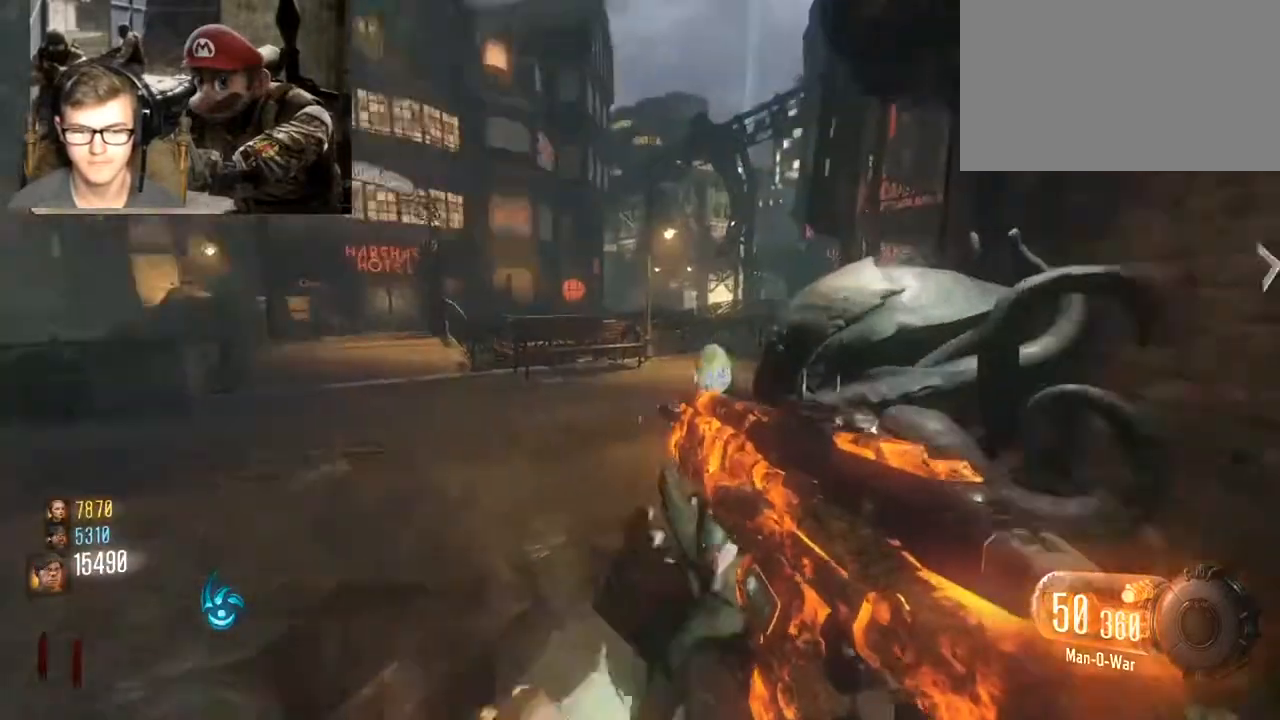
{"keys": ["shift", "w"], "mouse": [], "events": [[33, "shift", "down"], [133, "shift", "up"], [267, "shift", "down"], [433, "shift", "up"], [500, "a", "up"], [500, "shift", "down"]]}
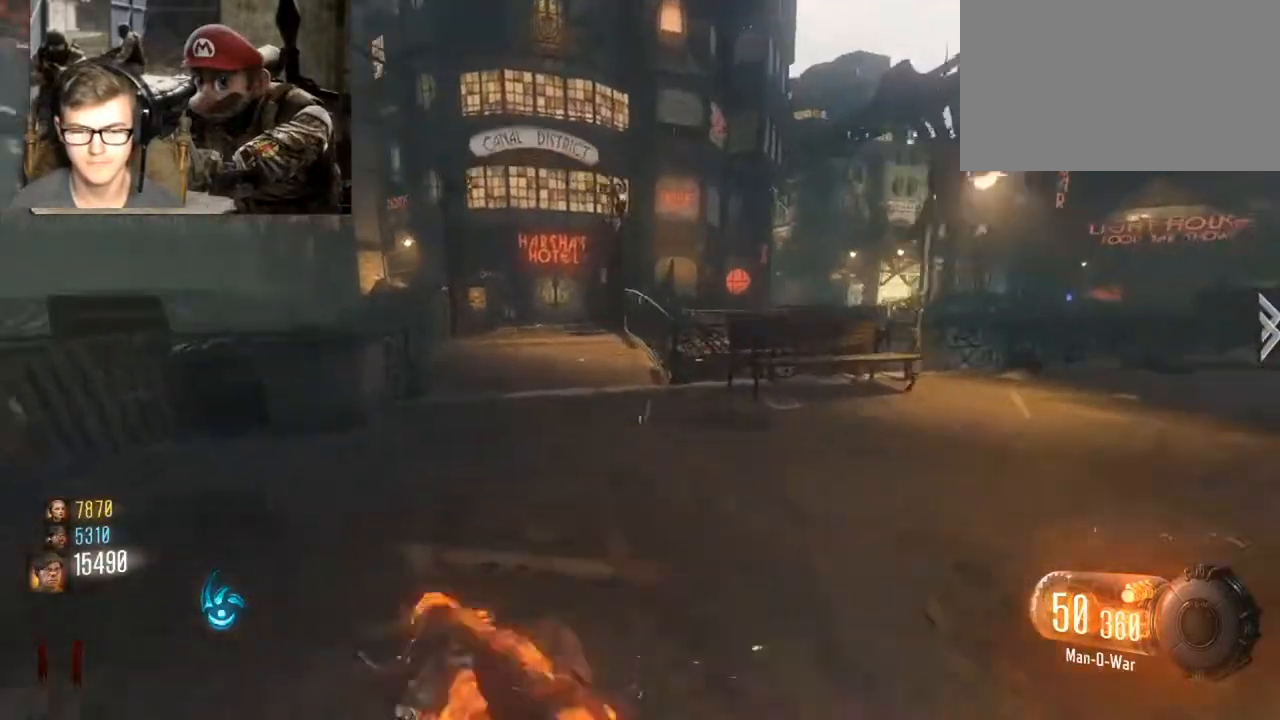
{"keys": ["ctrl", "w"], "mouse": [], "events": [[200, "ctrl", "down"], [300, "shift", "up"], [333, "ctrl", "up"], [433, "ctrl", "down"]]}
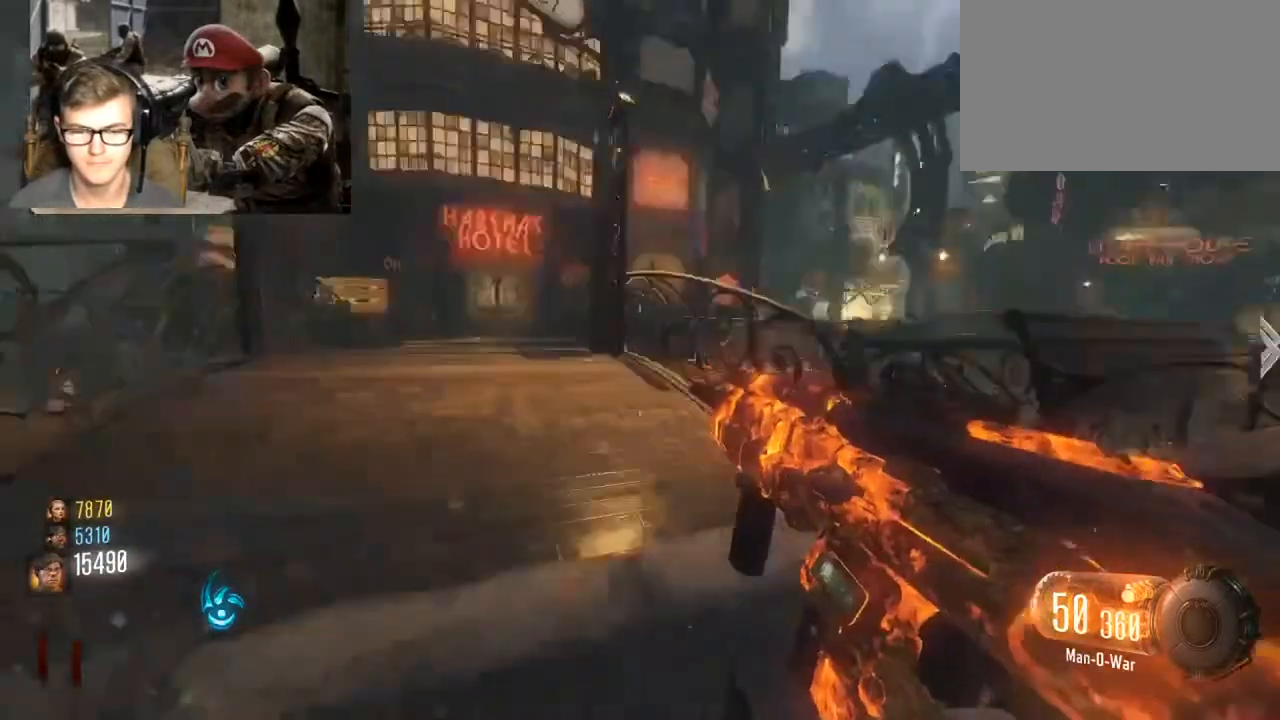
{"keys": ["d", "shift", "w"], "mouse": [], "events": [[33, "space", "down"], [67, "ctrl", "up"], [167, "shift", "down"], [167, "space", "up"], [367, "d", "down"], [367, "shift", "up"], [500, "shift", "down"]]}
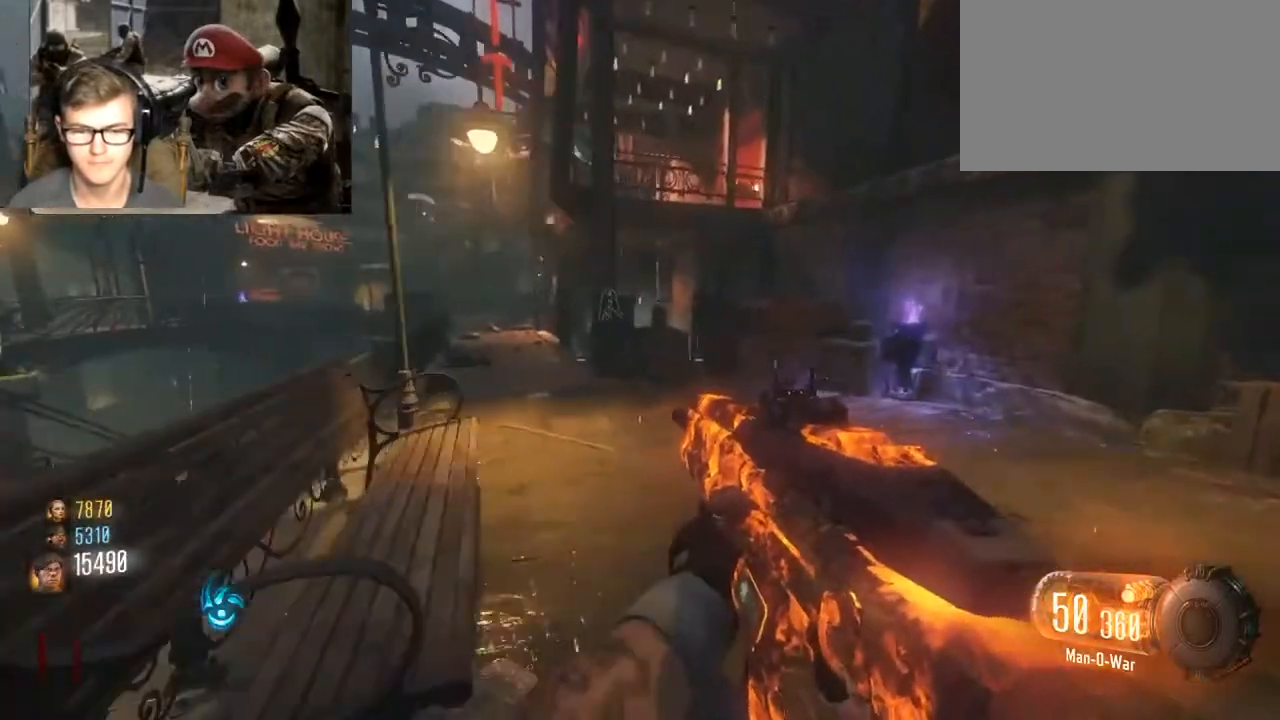
{"keys": ["shift", "w"], "mouse": ["wheel"], "events": [[33, "d", "up"], [200, "a", "down"], [433, "a", "up"], [500, "mouse_wheel", "down"]]}
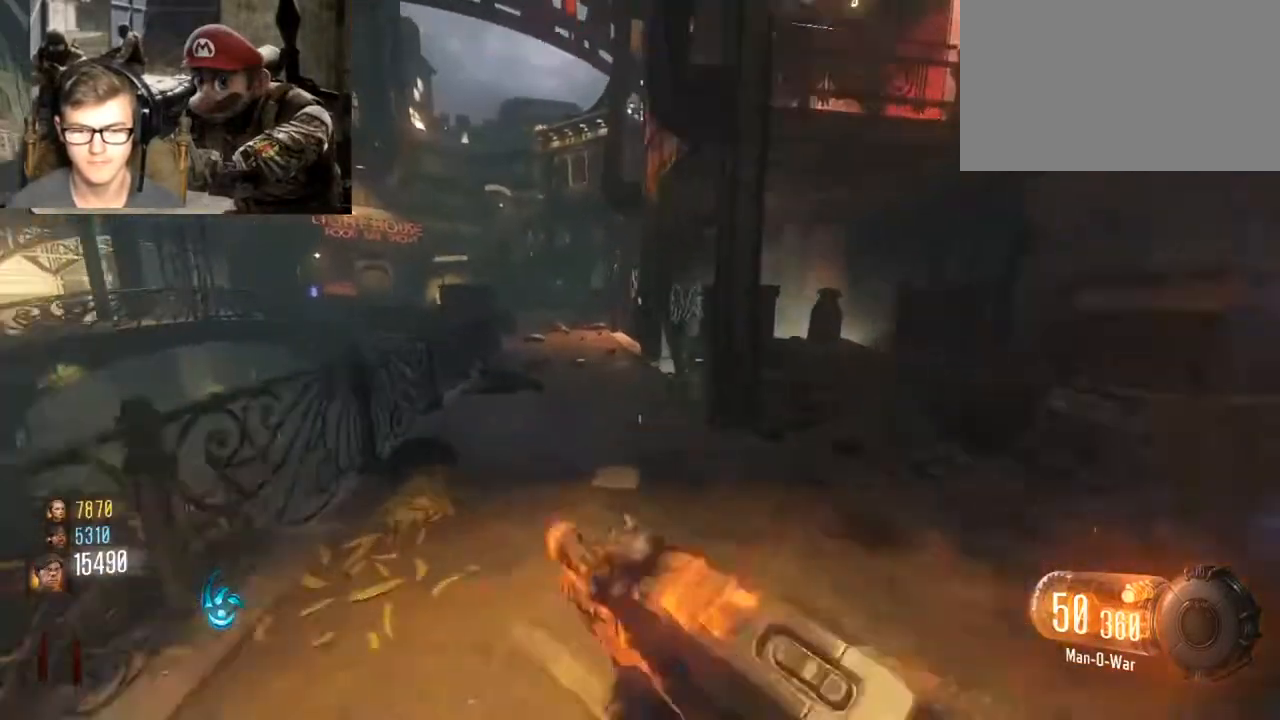
{"keys": ["a", "w"], "mouse": [], "events": [[67, "mouse_wheel", "up"], [200, "a", "down"], [200, "space", "down"], [333, "space", "up"], [500, "shift", "up"]]}
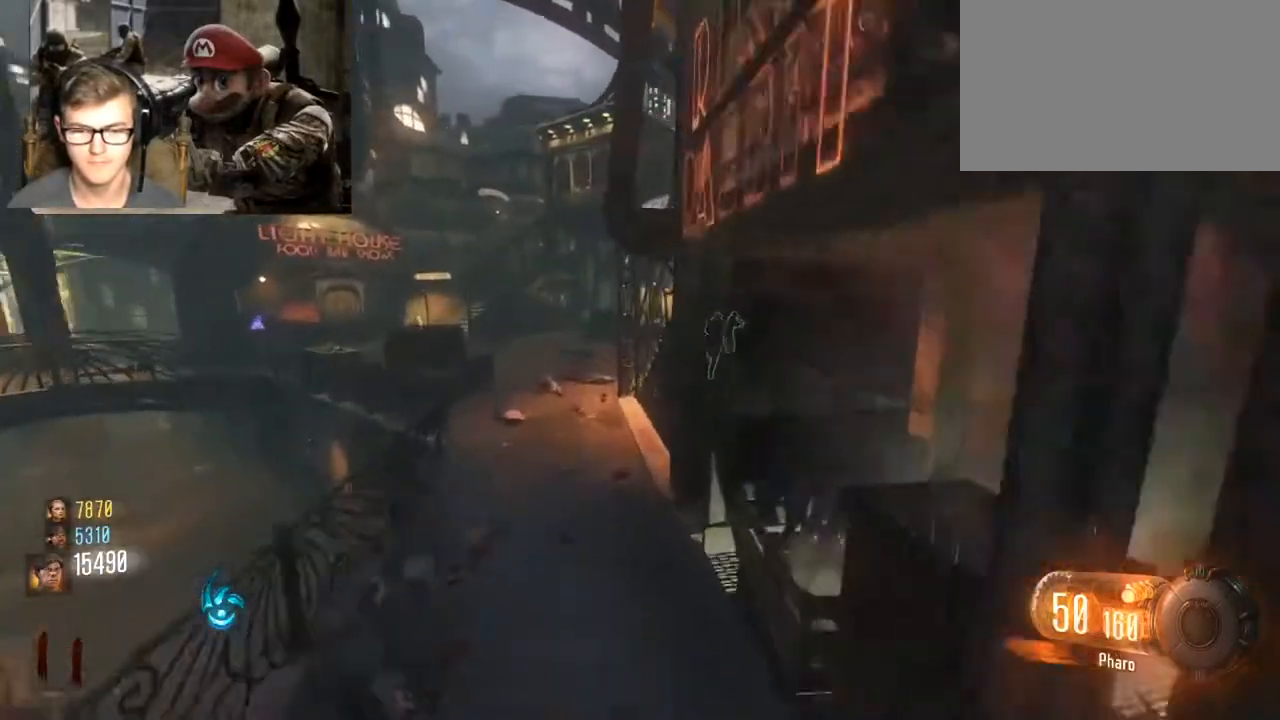
{"keys": ["a", "w"], "mouse": [], "events": [[67, "shift", "down"], [267, "space", "down"], [400, "space", "up"], [500, "shift", "up"]]}
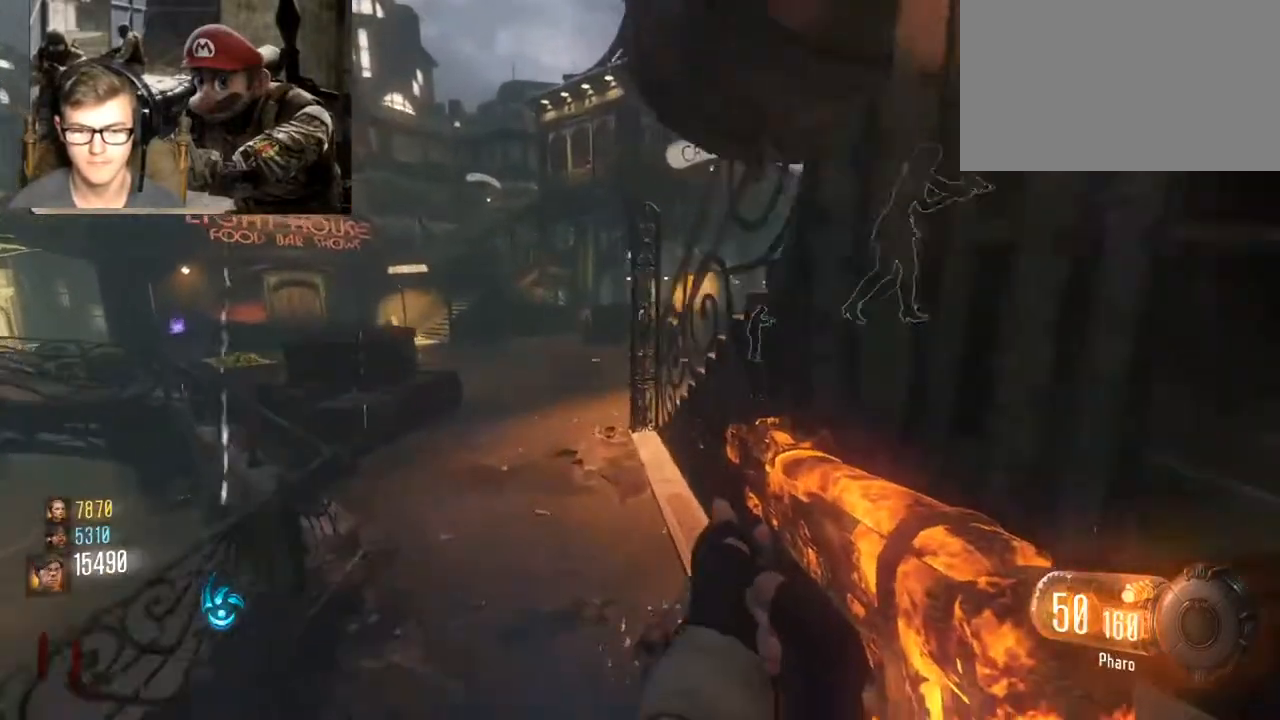
{"keys": ["a", "shift", "w"], "mouse": [], "events": [[133, "shift", "down"], [267, "r", "down"], [433, "r", "up"]]}
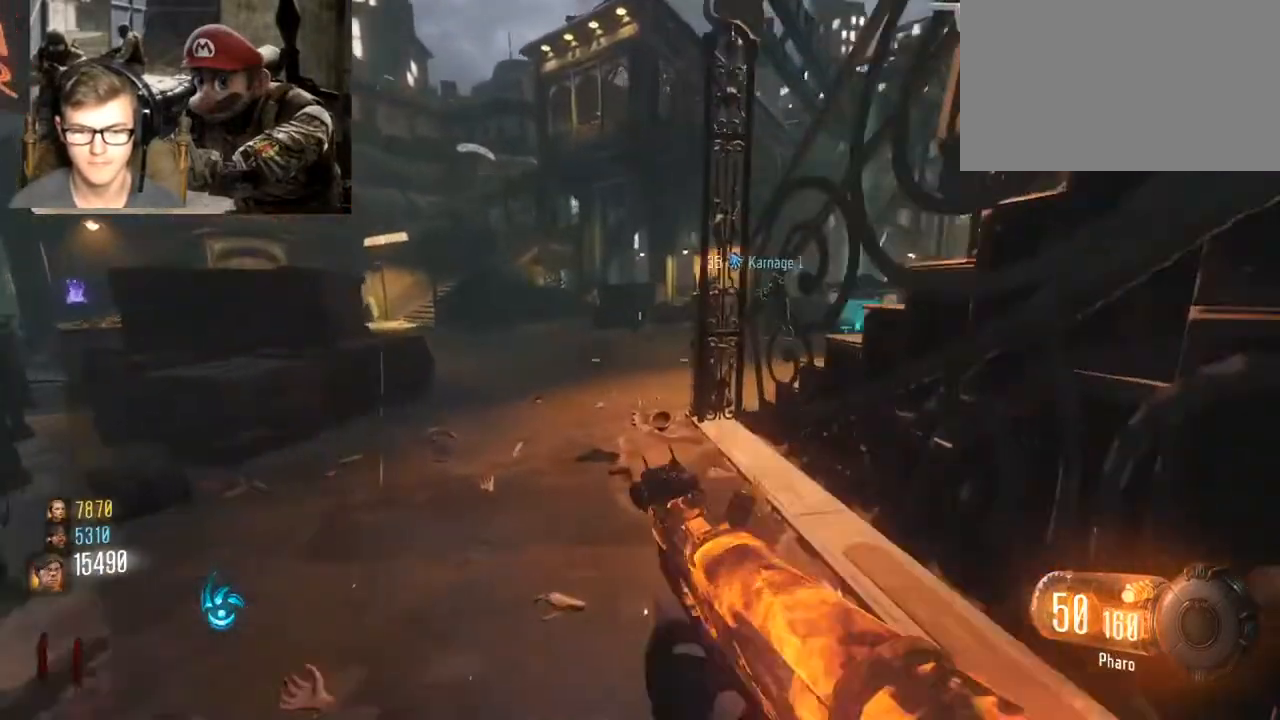
{"keys": ["d", "w"], "mouse": [], "events": [[167, "shift", "up"], [300, "shift", "down"], [333, "a", "up"], [500, "d", "down"], [500, "shift", "up"]]}